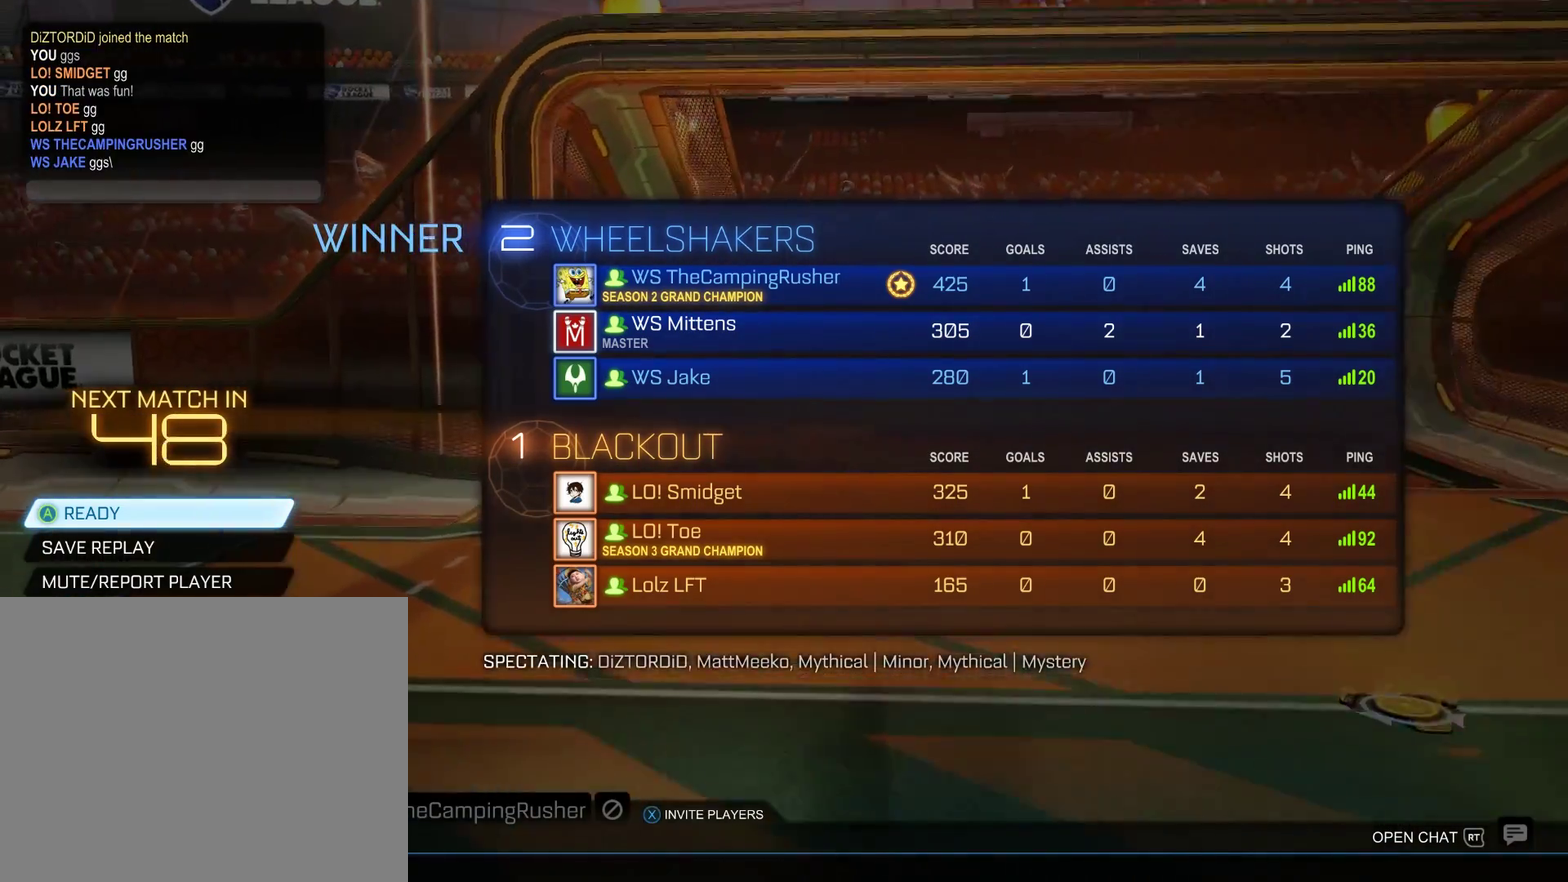
Gameplay with a controller (Xbox layout); each line is a JSON object with the inputs held at the frame after it. "events" lists button and stick changes between this image and that frame as [ms after this image, input, new state], when the widget could be followed in between.
{"buttons": ["DPAD_UP"], "left_stick": "center", "right_stick": "center", "events": [[500, "DPAD_UP", "down"]]}
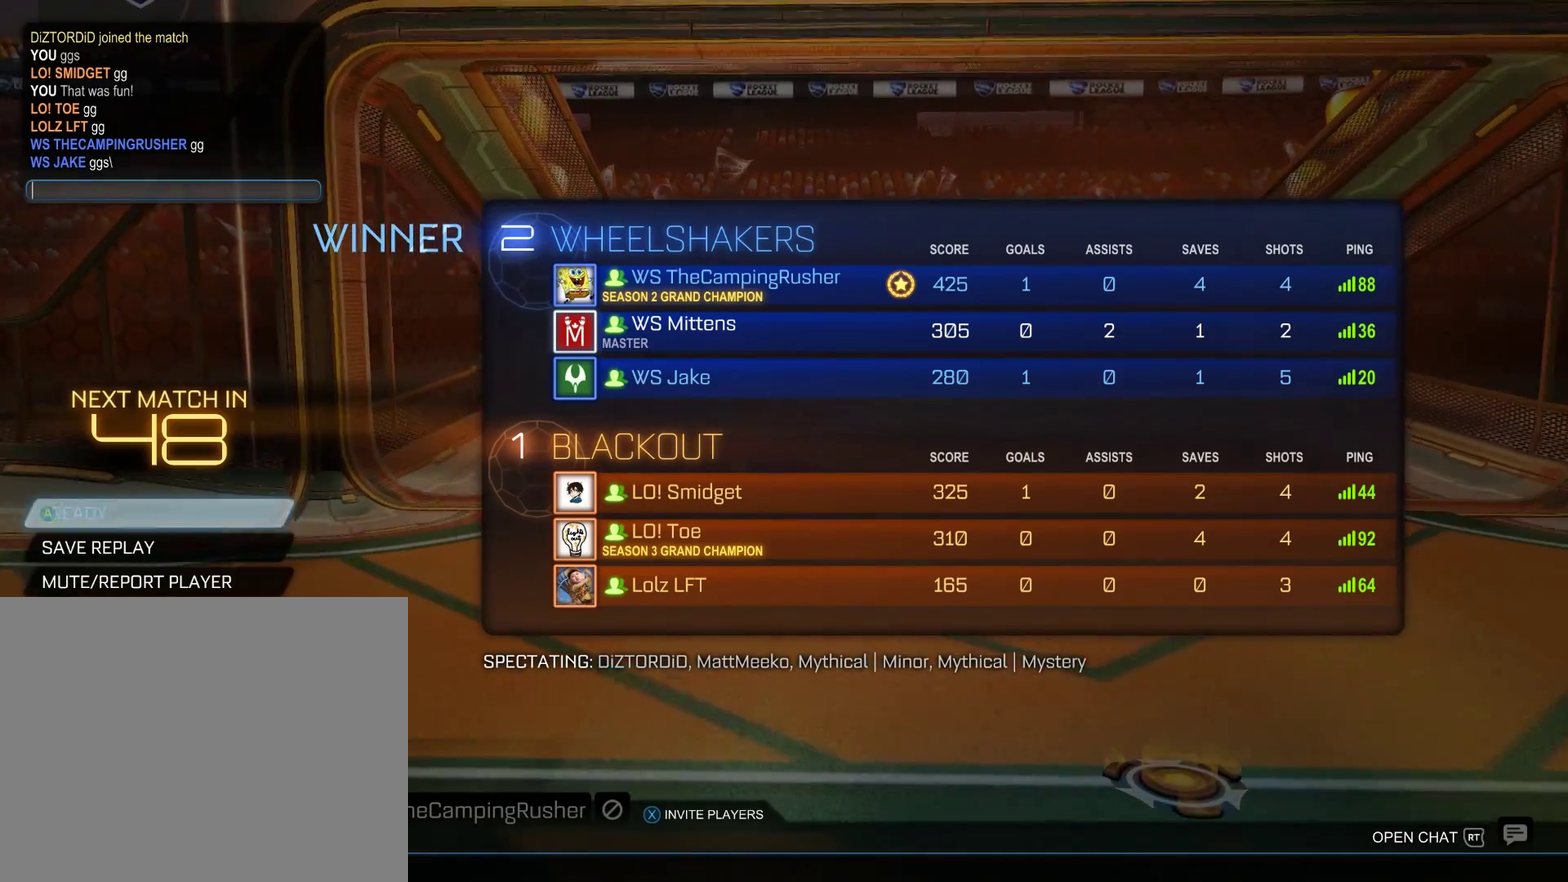
{"buttons": ["DPAD_DOWN"], "left_stick": "center", "right_stick": "center", "events": [[67, "DPAD_UP", "up"], [500, "DPAD_DOWN", "down"]]}
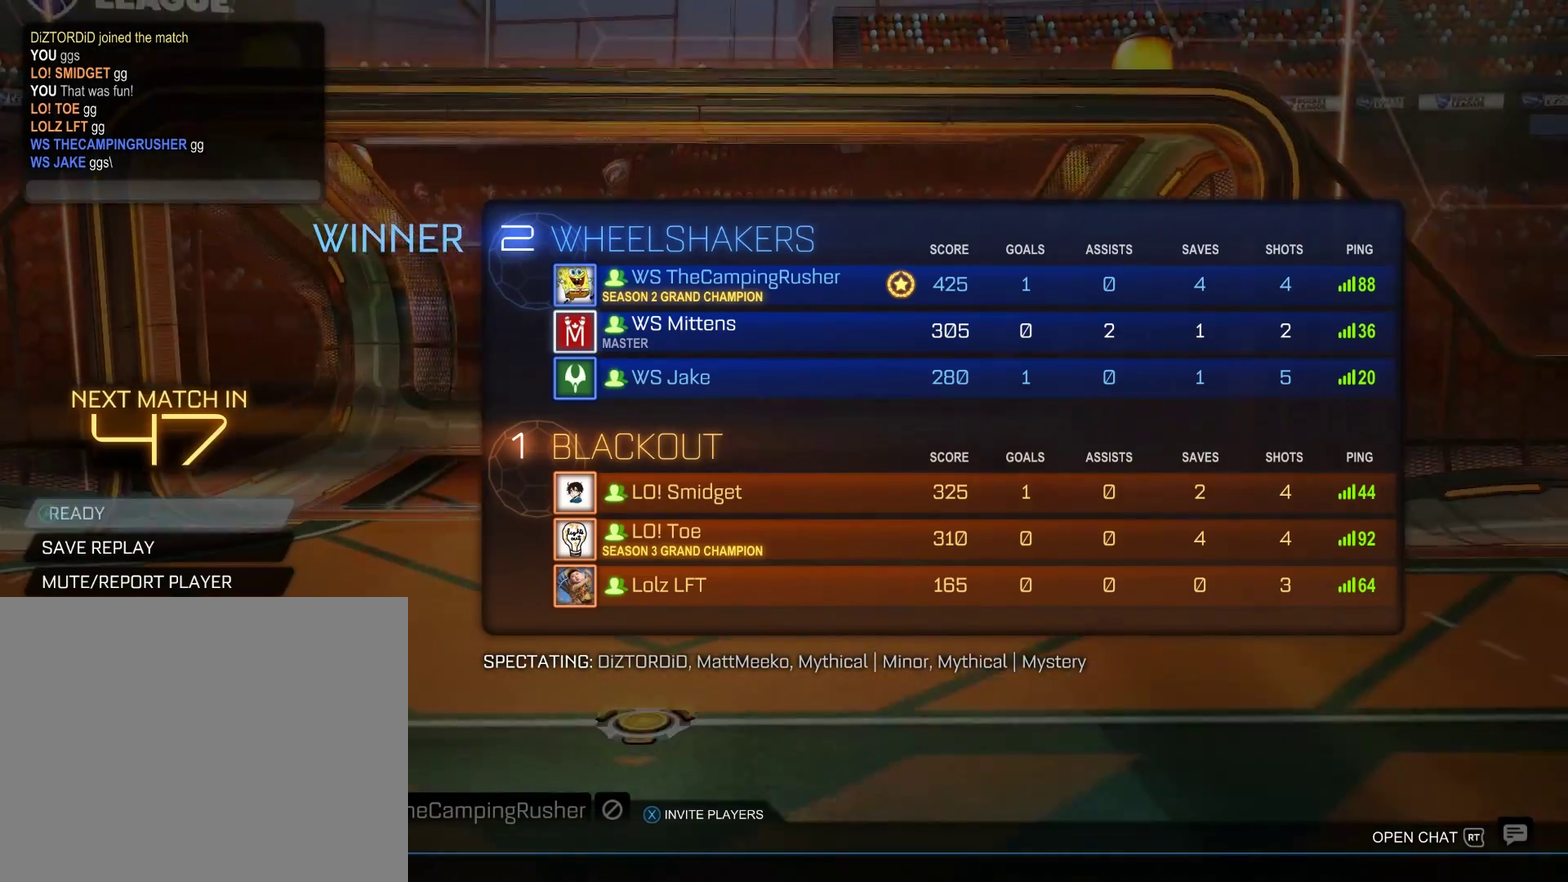
{"buttons": [], "left_stick": "center", "right_stick": "center", "events": [[67, "DPAD_DOWN", "up"]]}
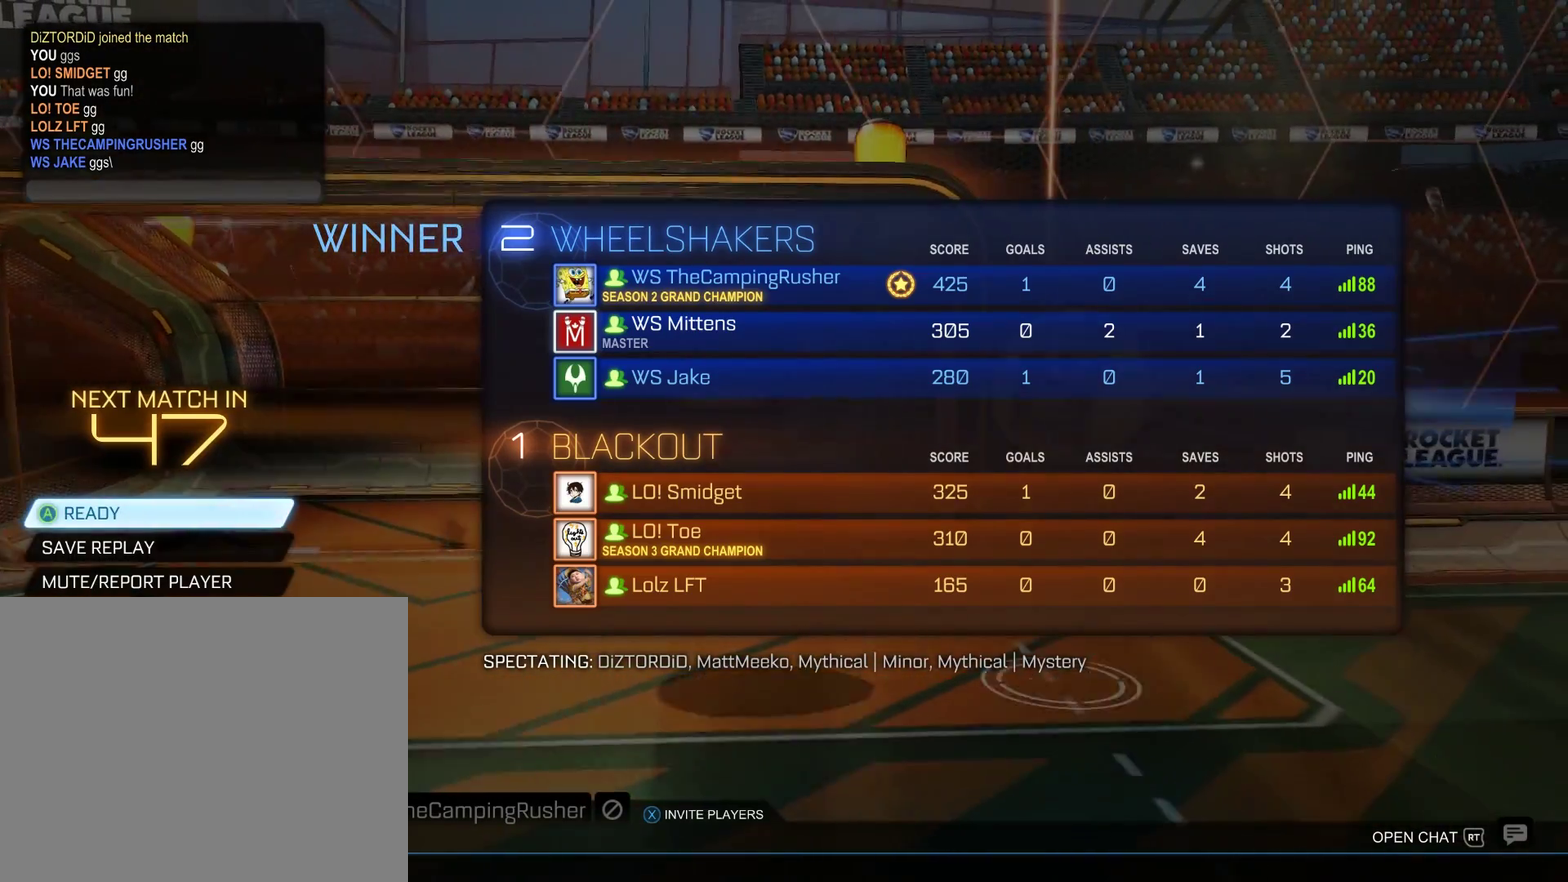
{"buttons": [], "left_stick": "center", "right_stick": "center", "events": []}
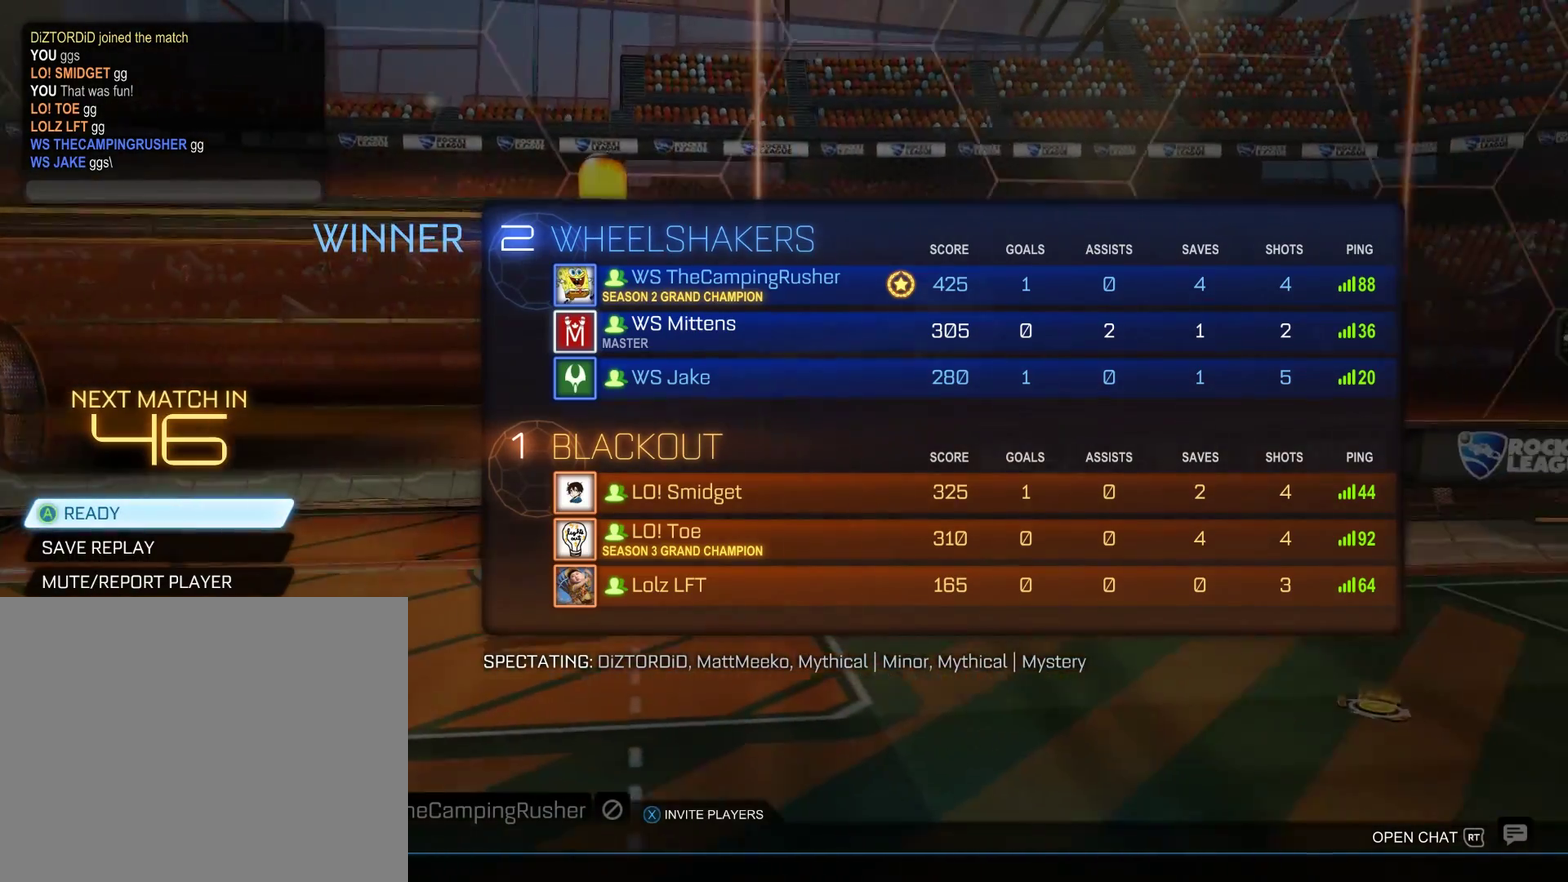
{"buttons": [], "left_stick": "center", "right_stick": "center", "events": []}
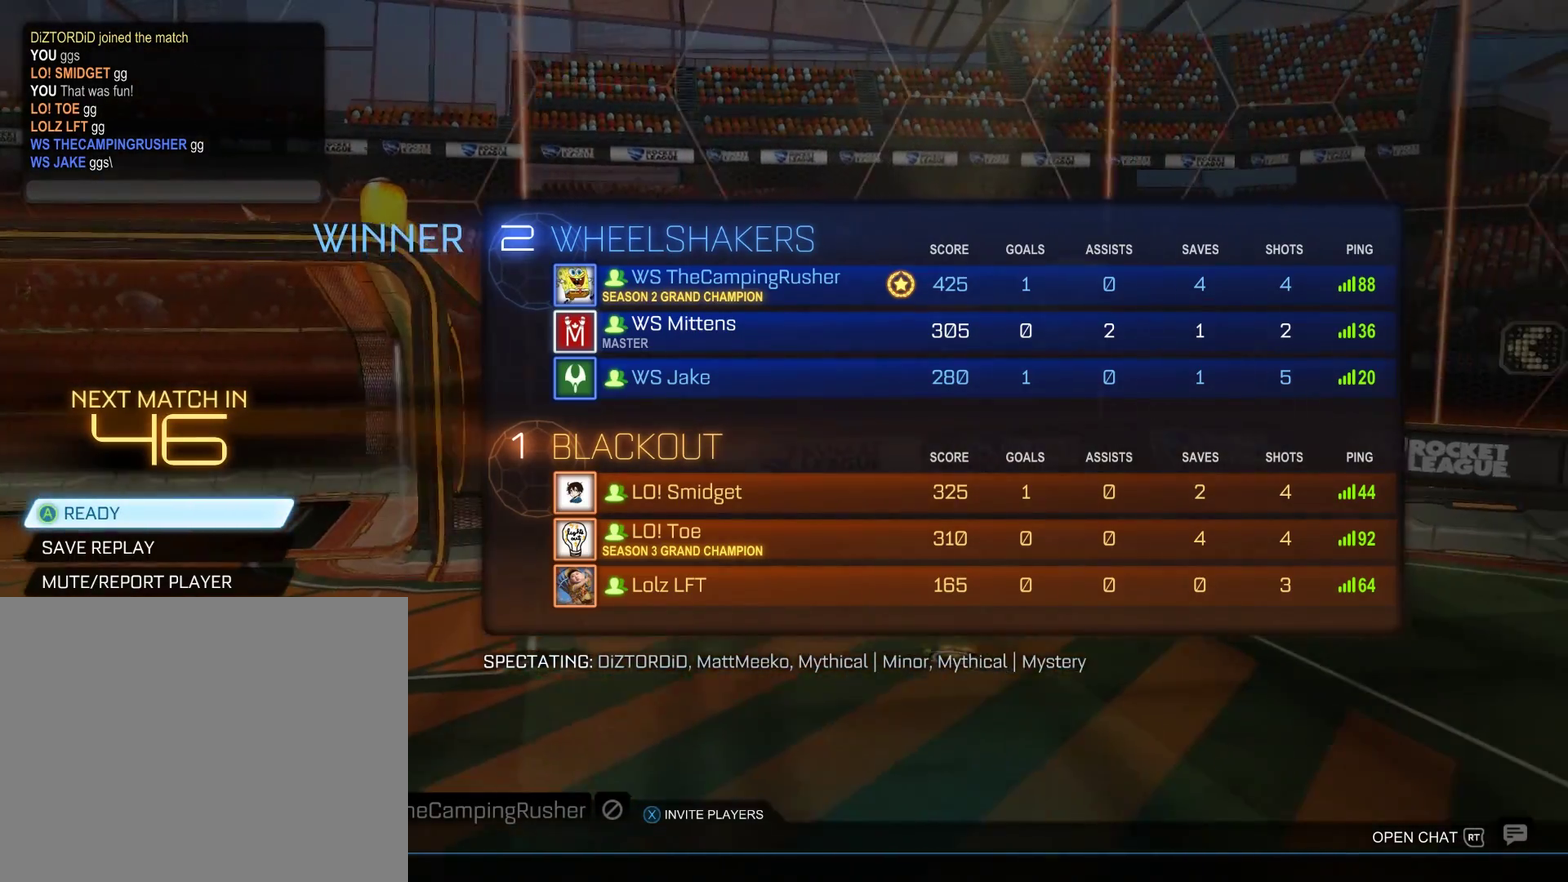
{"buttons": [], "left_stick": "center", "right_stick": "center", "events": []}
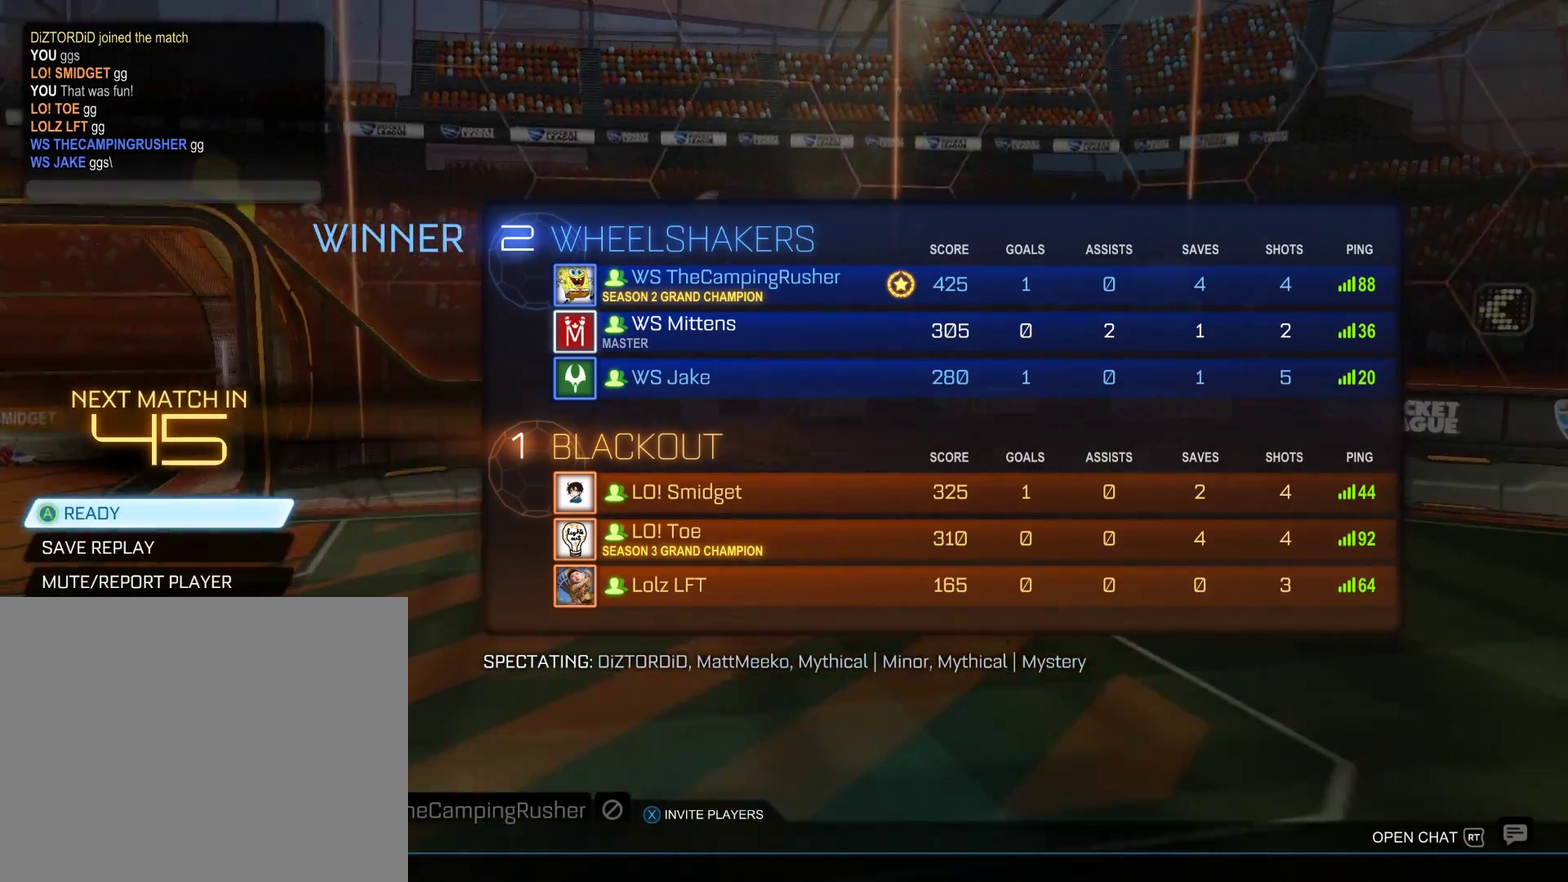
{"buttons": [], "left_stick": "center", "right_stick": "center", "events": []}
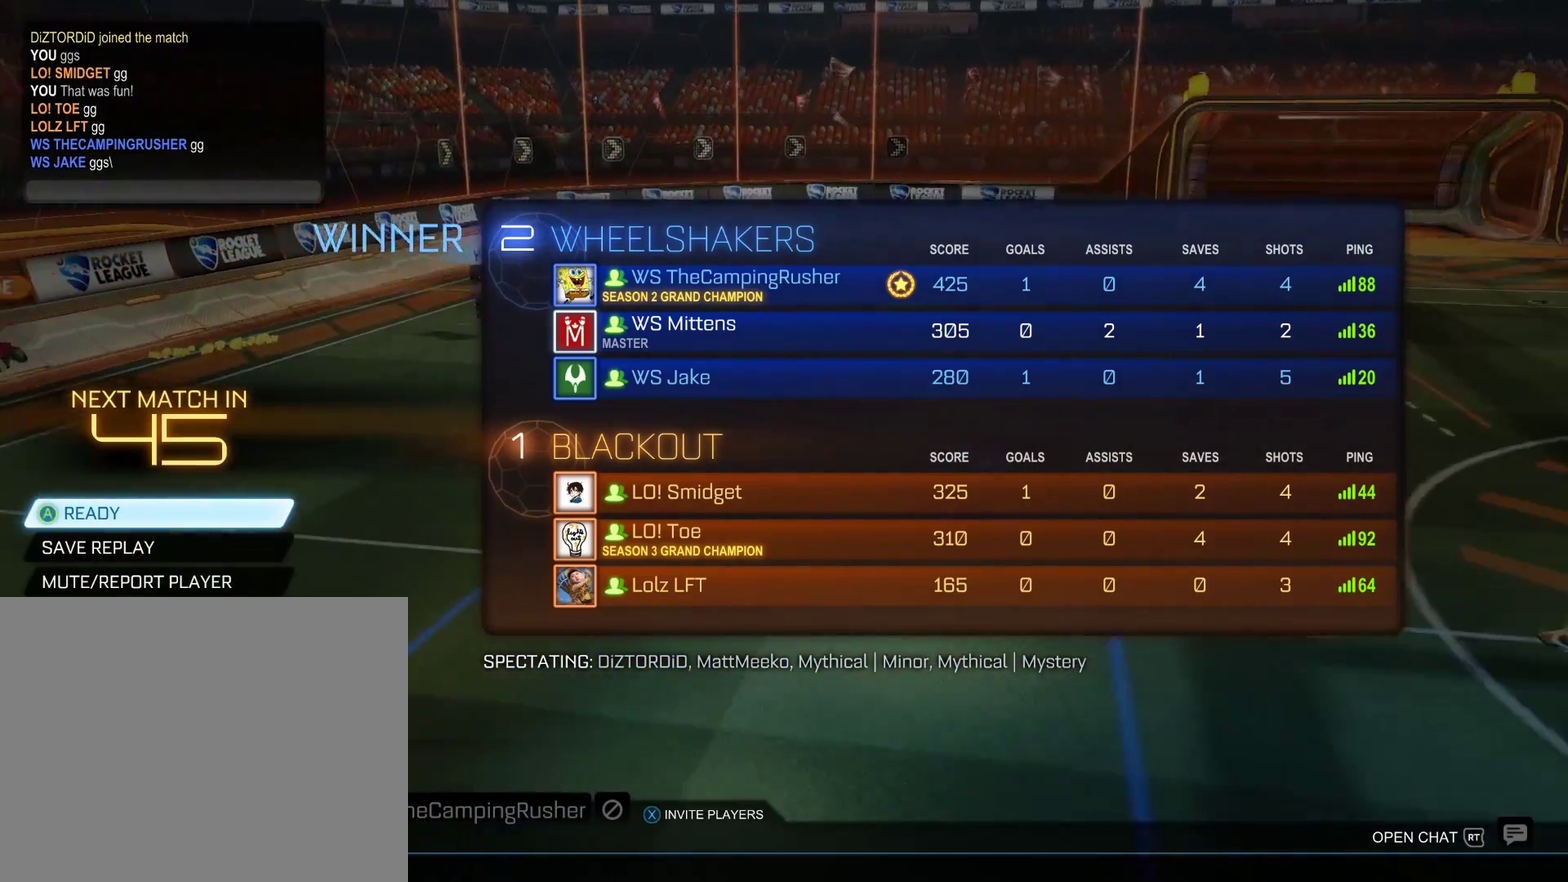
{"buttons": [], "left_stick": "center", "right_stick": "center", "events": []}
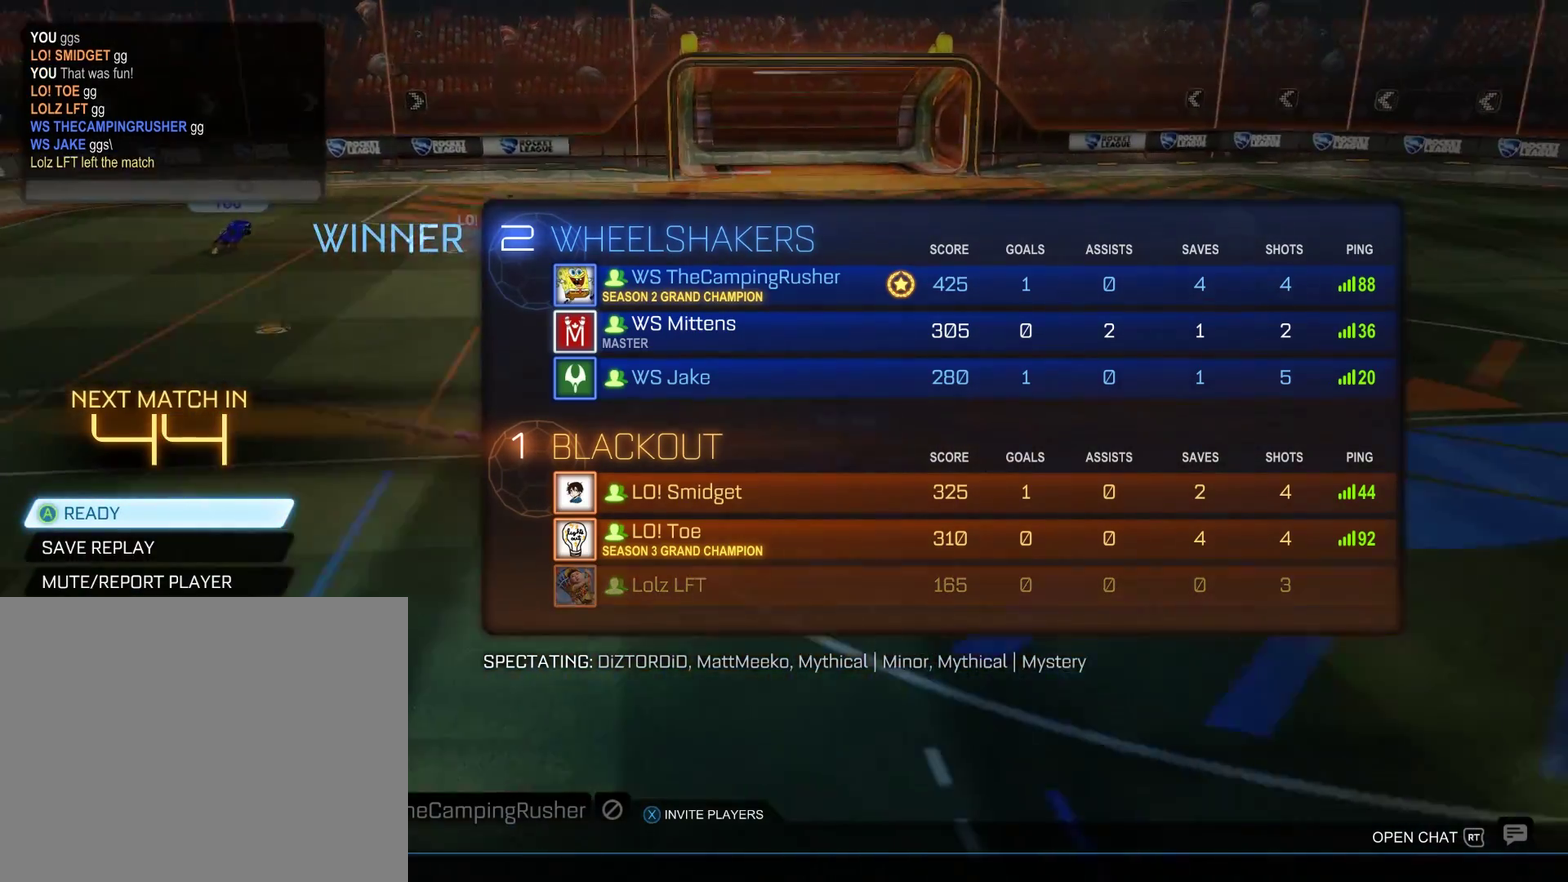
{"buttons": [], "left_stick": "center", "right_stick": "center", "events": []}
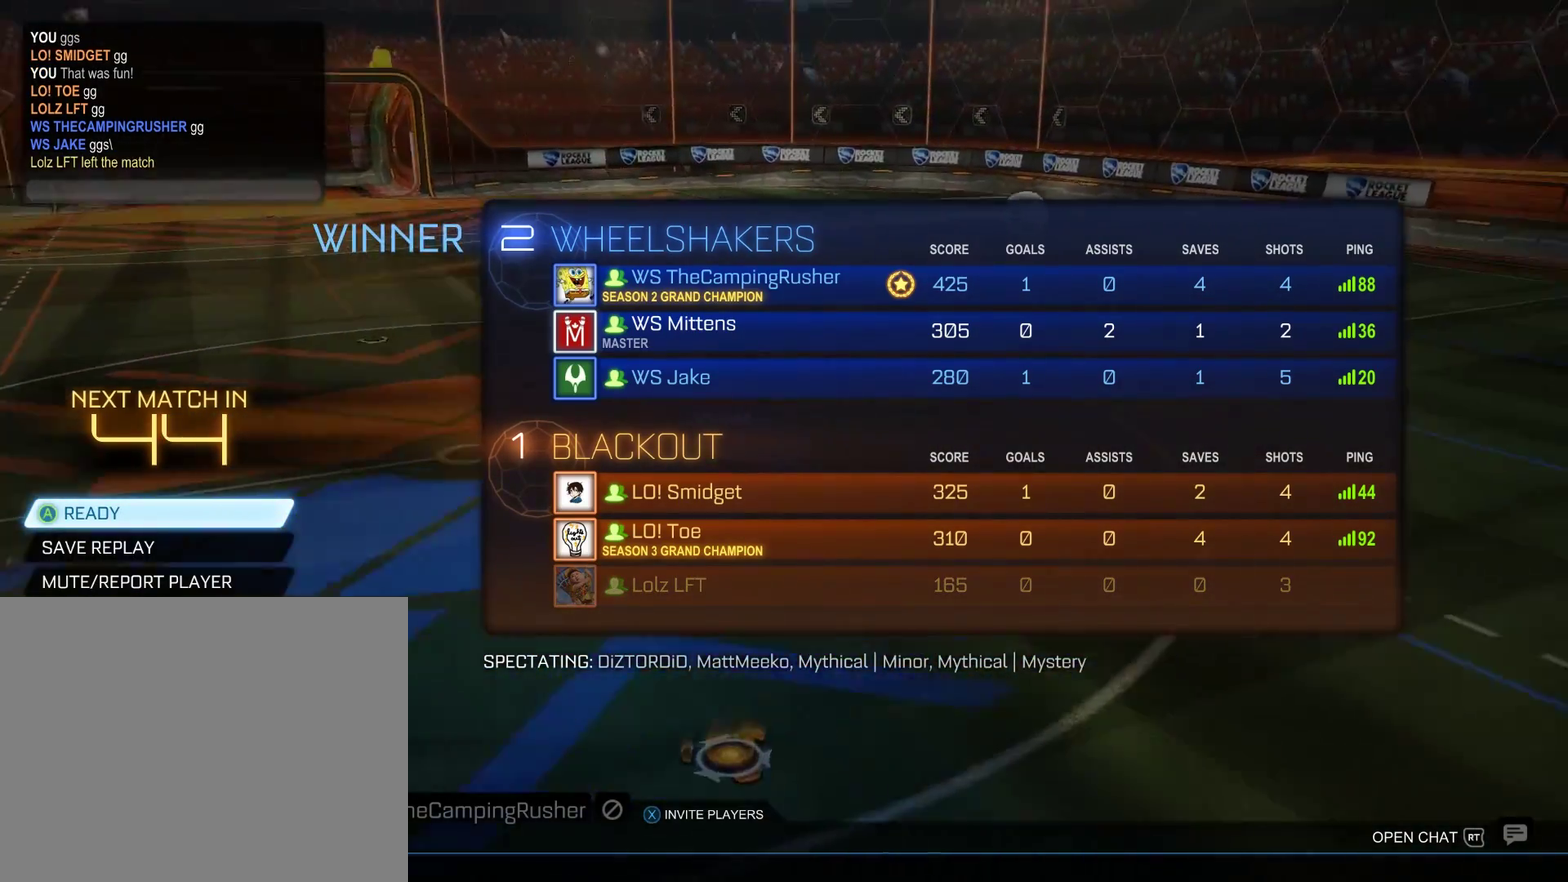
{"buttons": [], "left_stick": "center", "right_stick": "center", "events": []}
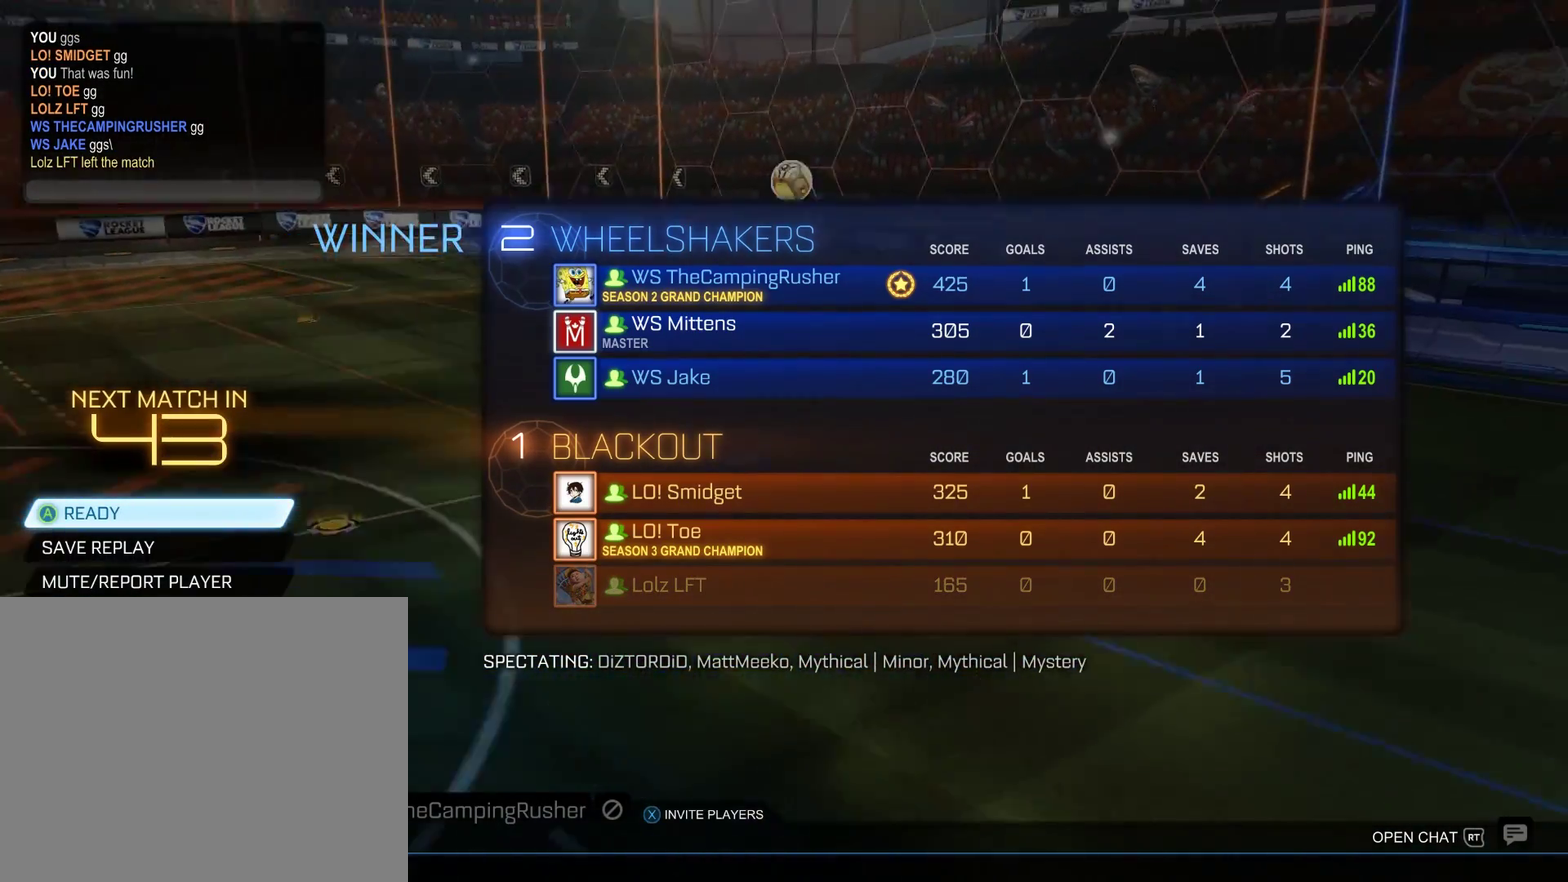
{"buttons": [], "left_stick": "center", "right_stick": "center", "events": []}
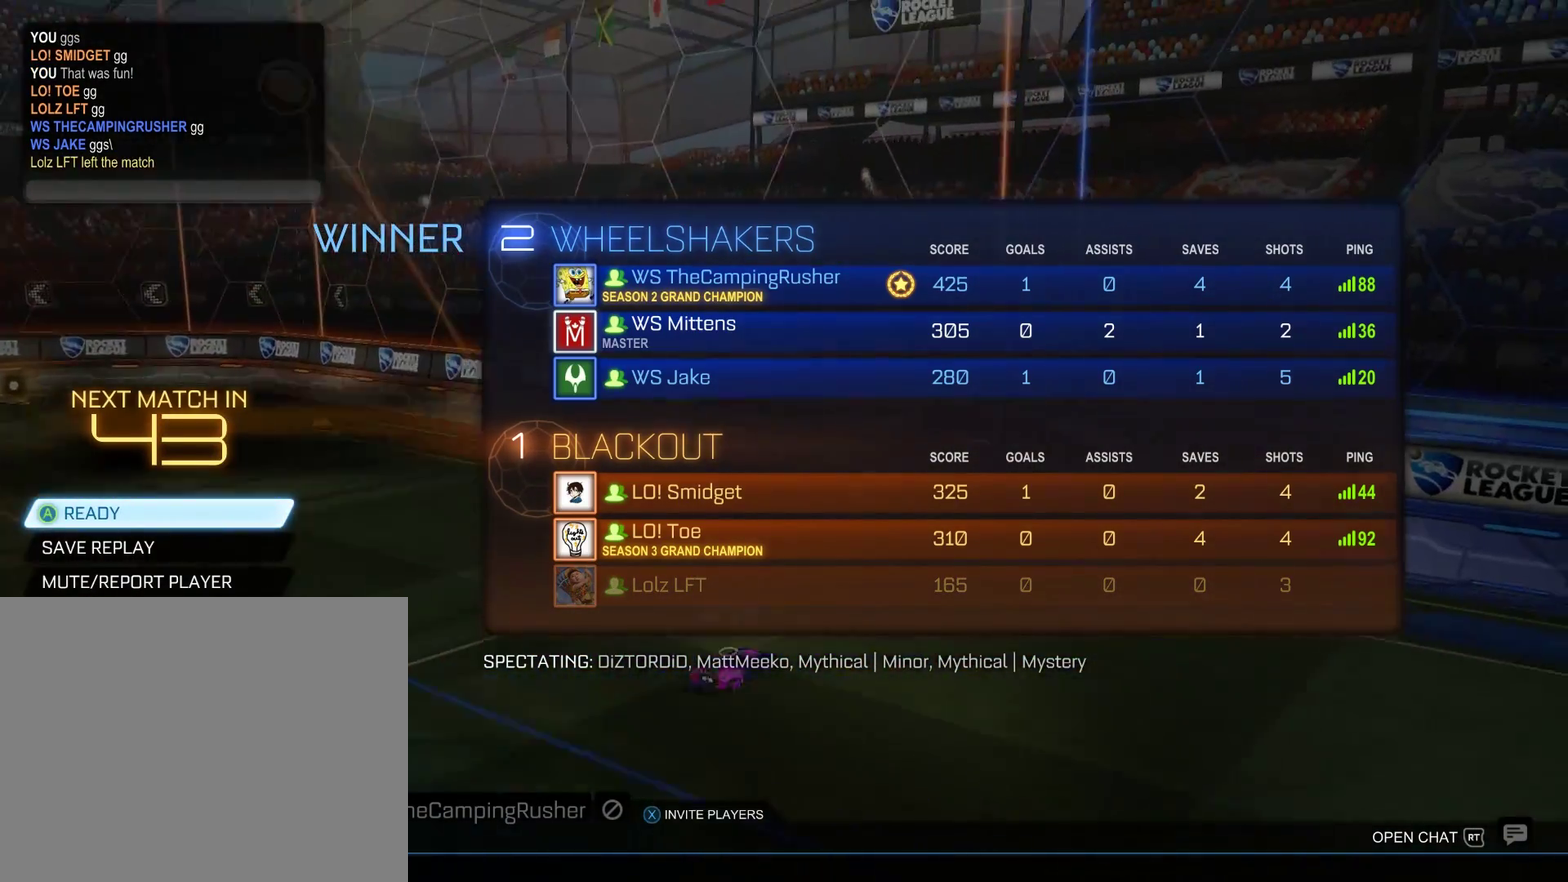
{"buttons": [], "left_stick": "center", "right_stick": "center", "events": []}
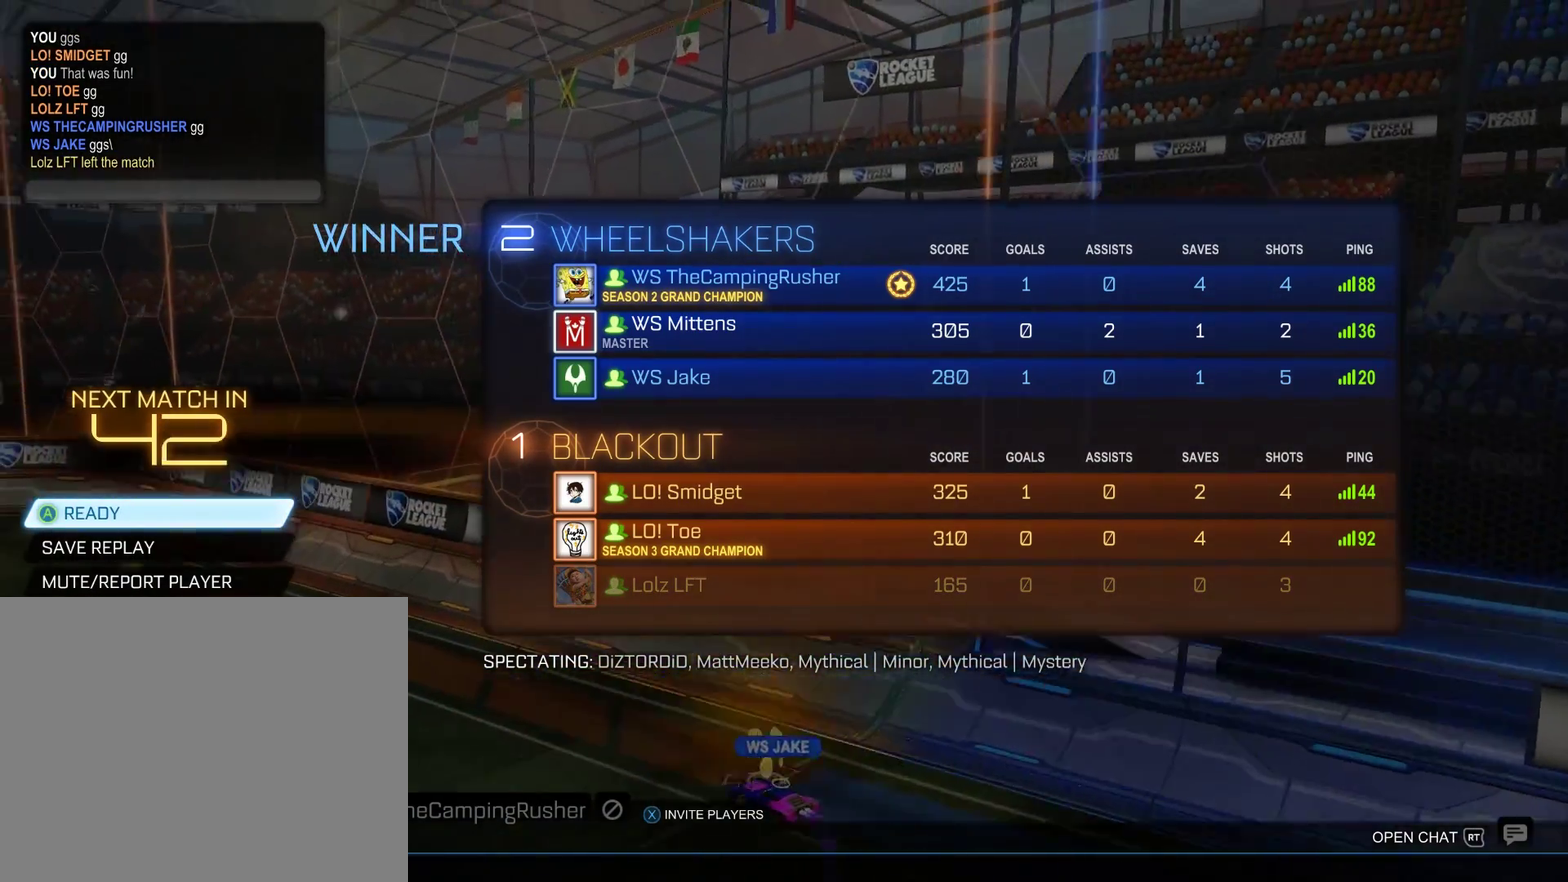
{"buttons": [], "left_stick": "center", "right_stick": "center", "events": []}
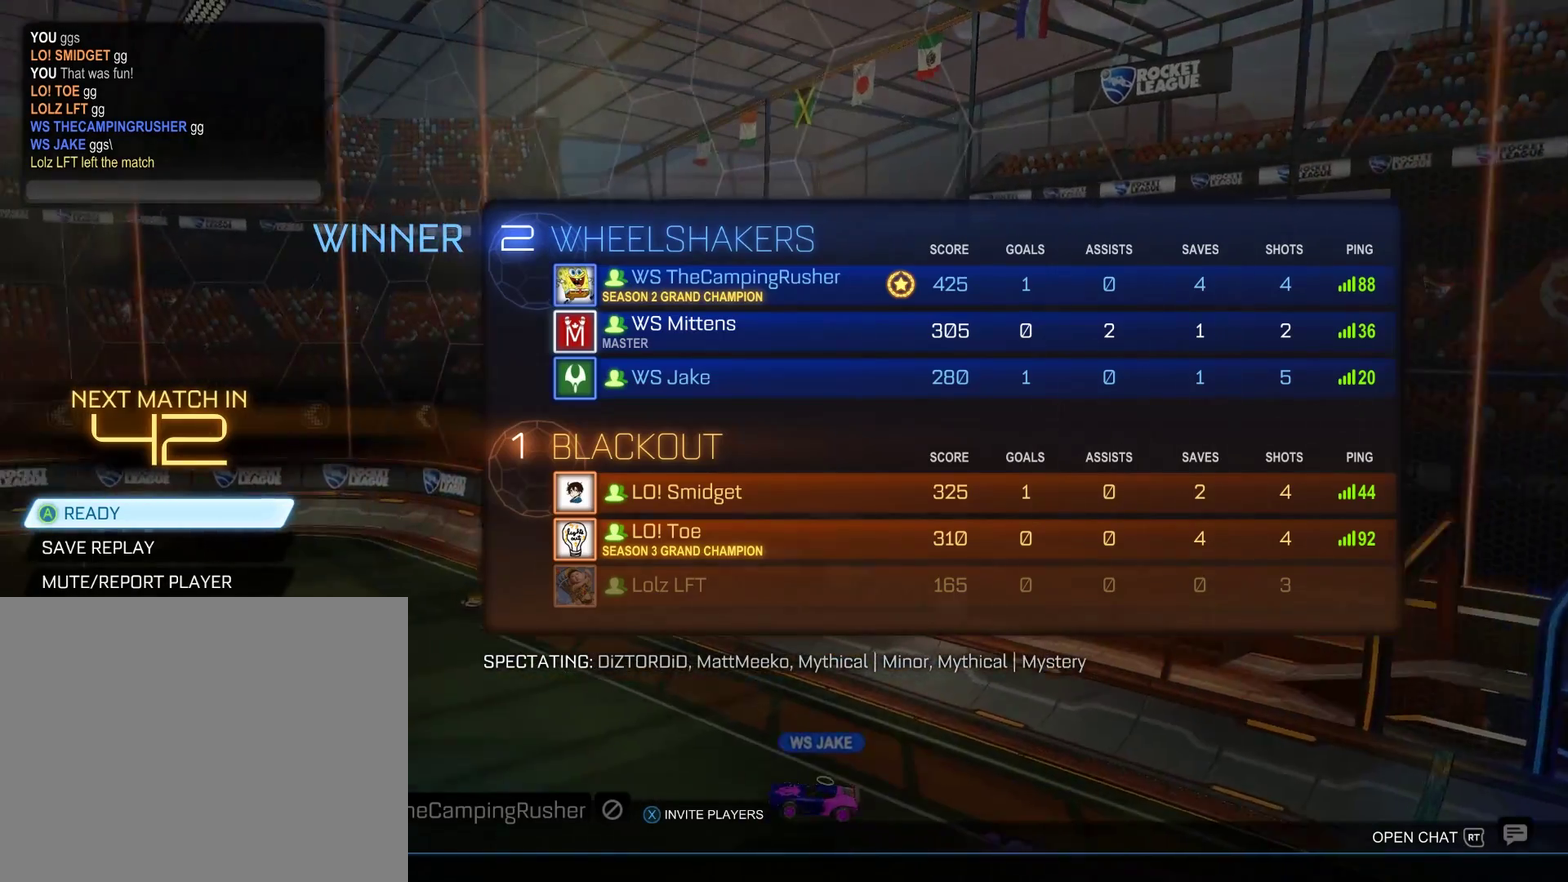
{"buttons": ["DPAD_DOWN"], "left_stick": "center", "right_stick": "center", "events": [[483, "DPAD_DOWN", "down"]]}
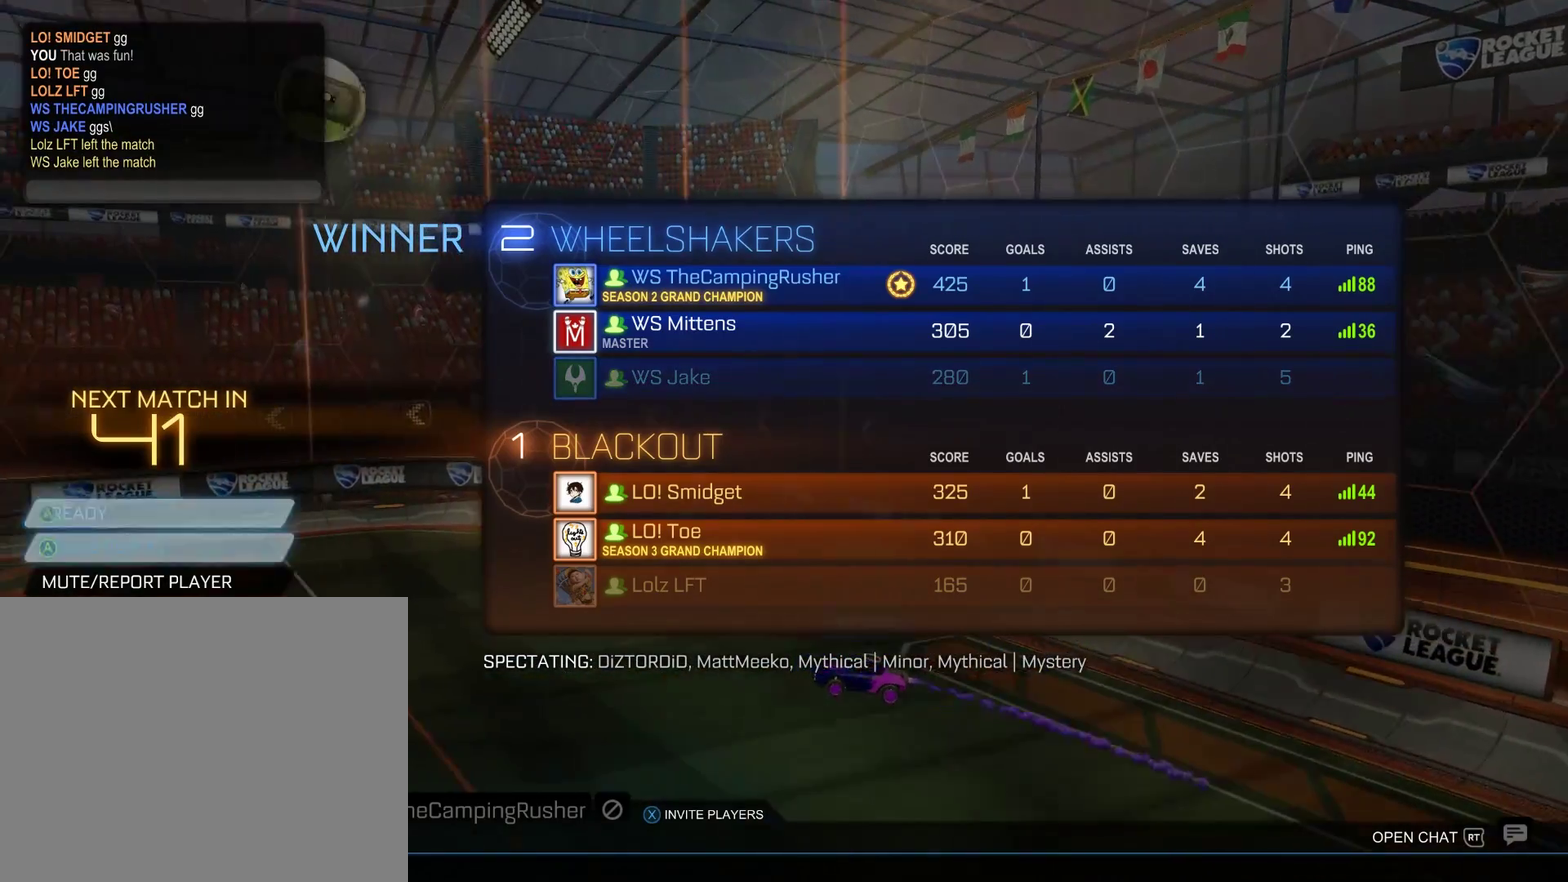
{"buttons": ["DPAD_DOWN"], "left_stick": "center", "right_stick": "center", "events": [[50, "DPAD_DOWN", "up"], [217, "DPAD_DOWN", "down"], [317, "DPAD_DOWN", "up"], [383, "DPAD_DOWN", "down"]]}
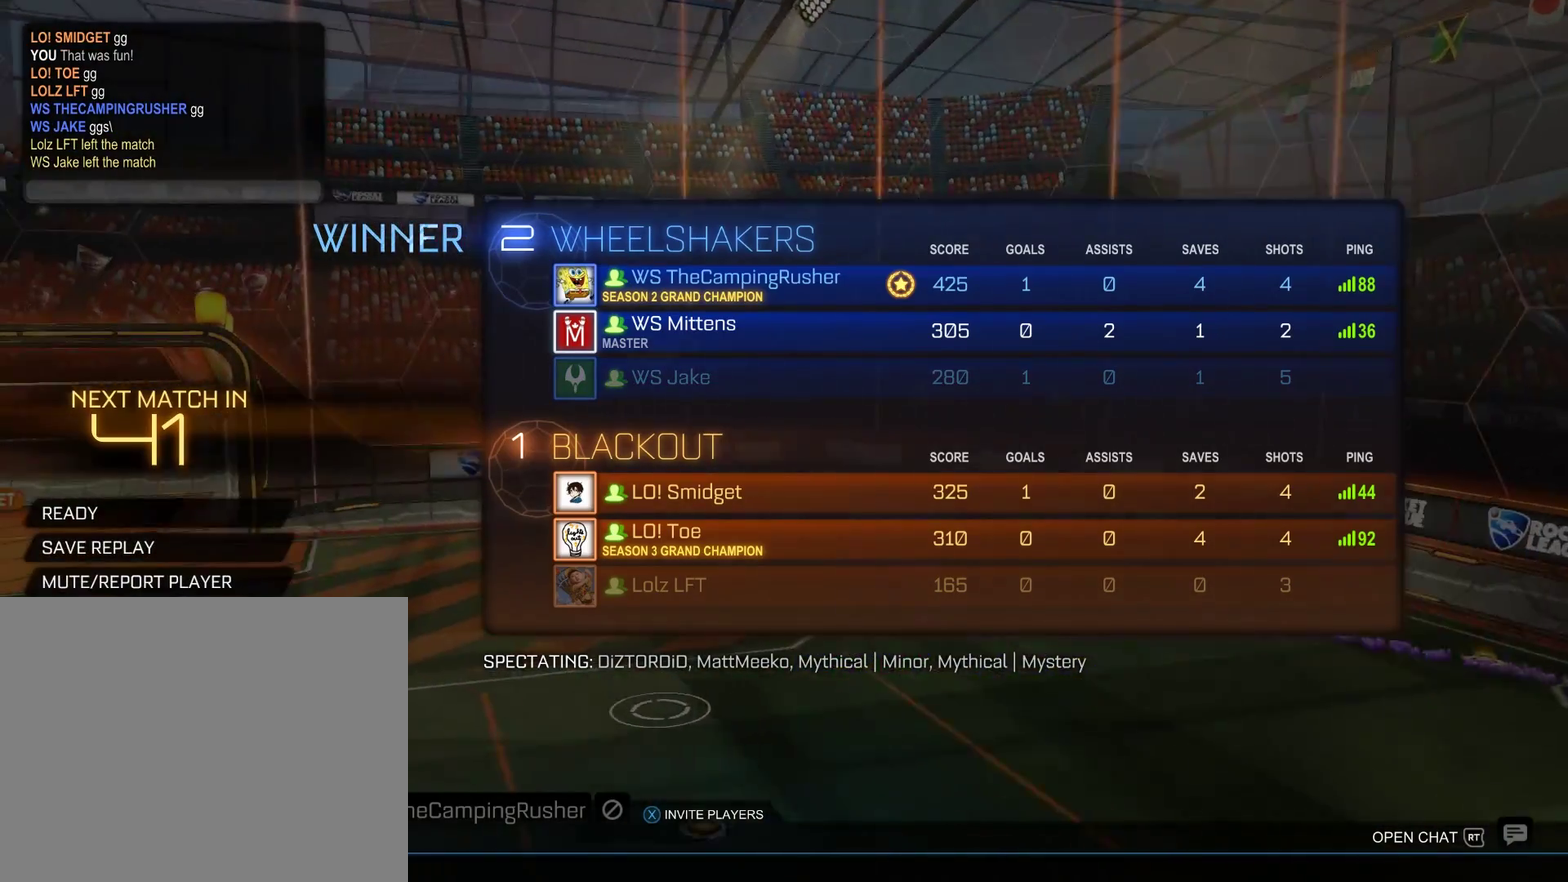
{"buttons": [], "left_stick": "center", "right_stick": "center", "events": [[83, "DPAD_DOWN", "up"]]}
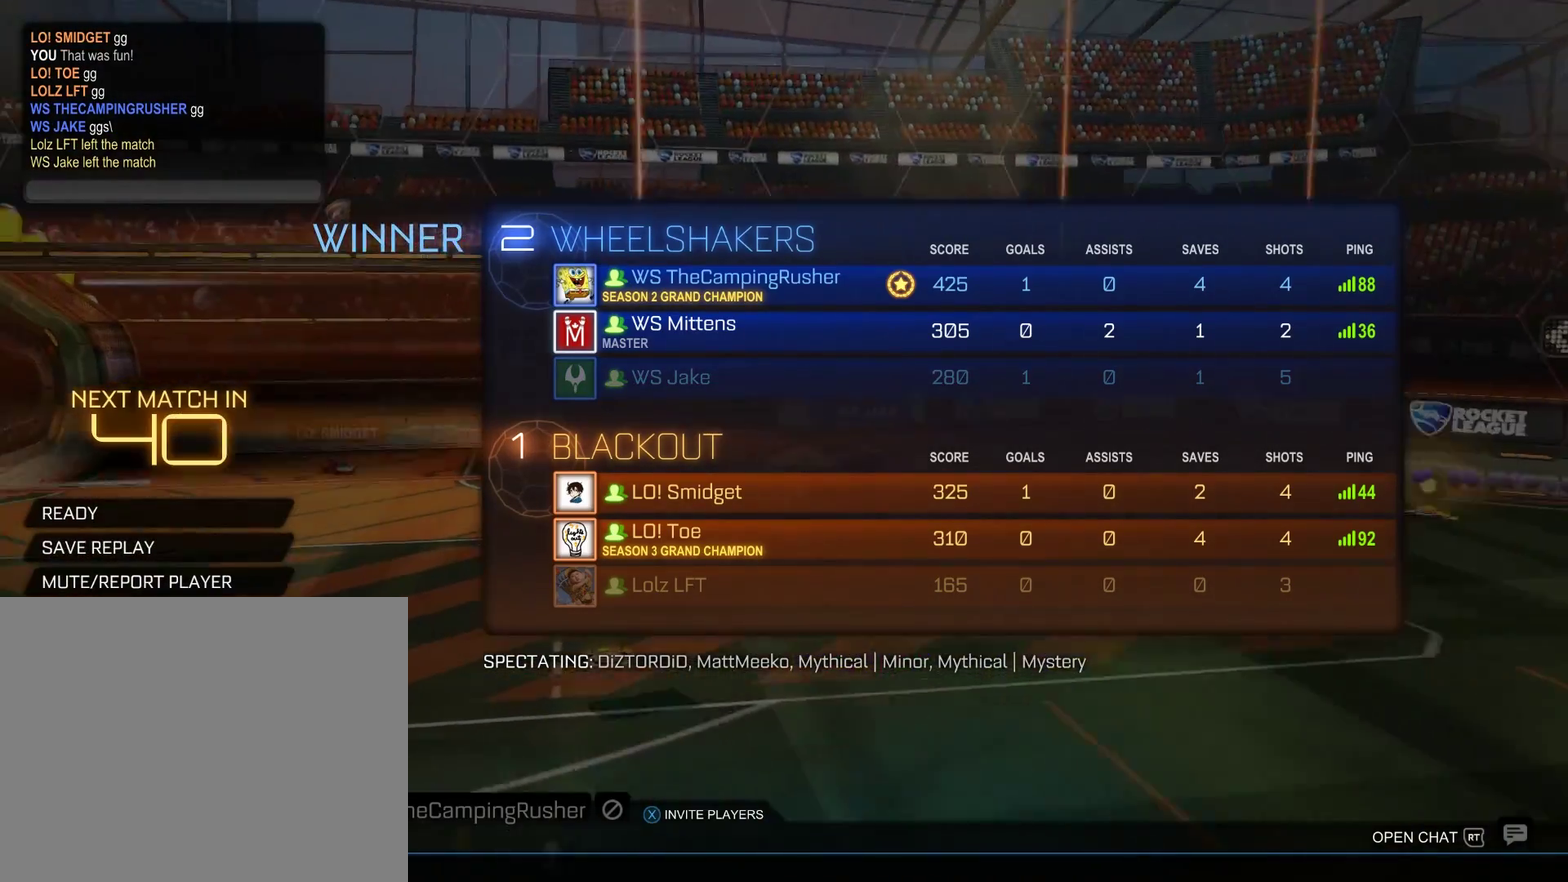
{"buttons": [], "left_stick": "center", "right_stick": "center", "events": [[50, "DPAD_UP", "down"], [150, "DPAD_UP", "up"], [250, "DPAD_DOWN", "down"], [350, "DPAD_DOWN", "up"]]}
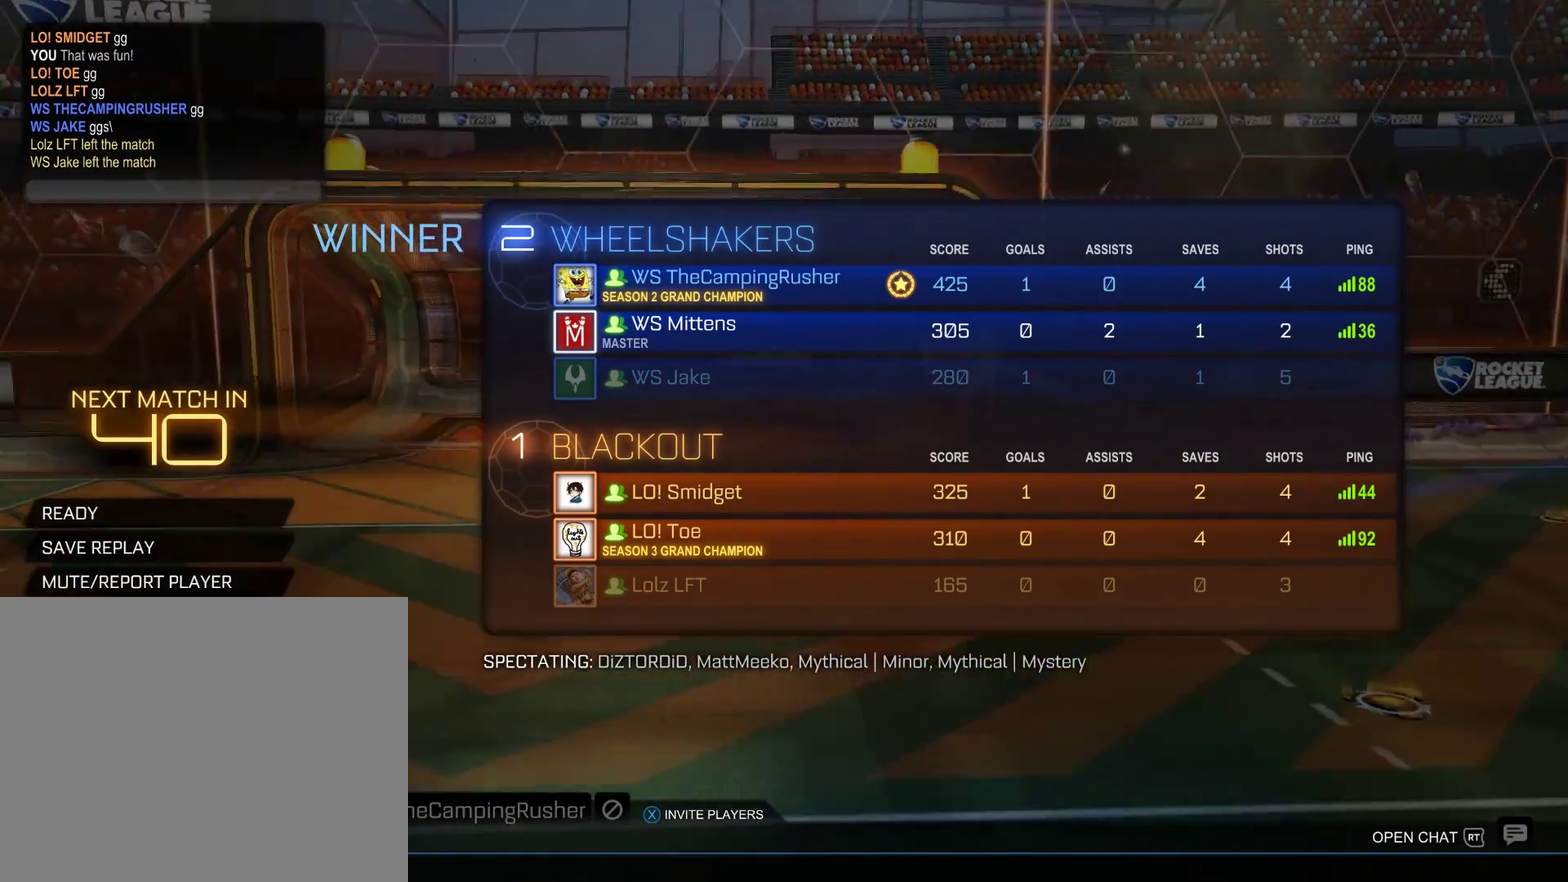
{"buttons": [], "left_stick": "center", "right_stick": "center", "events": []}
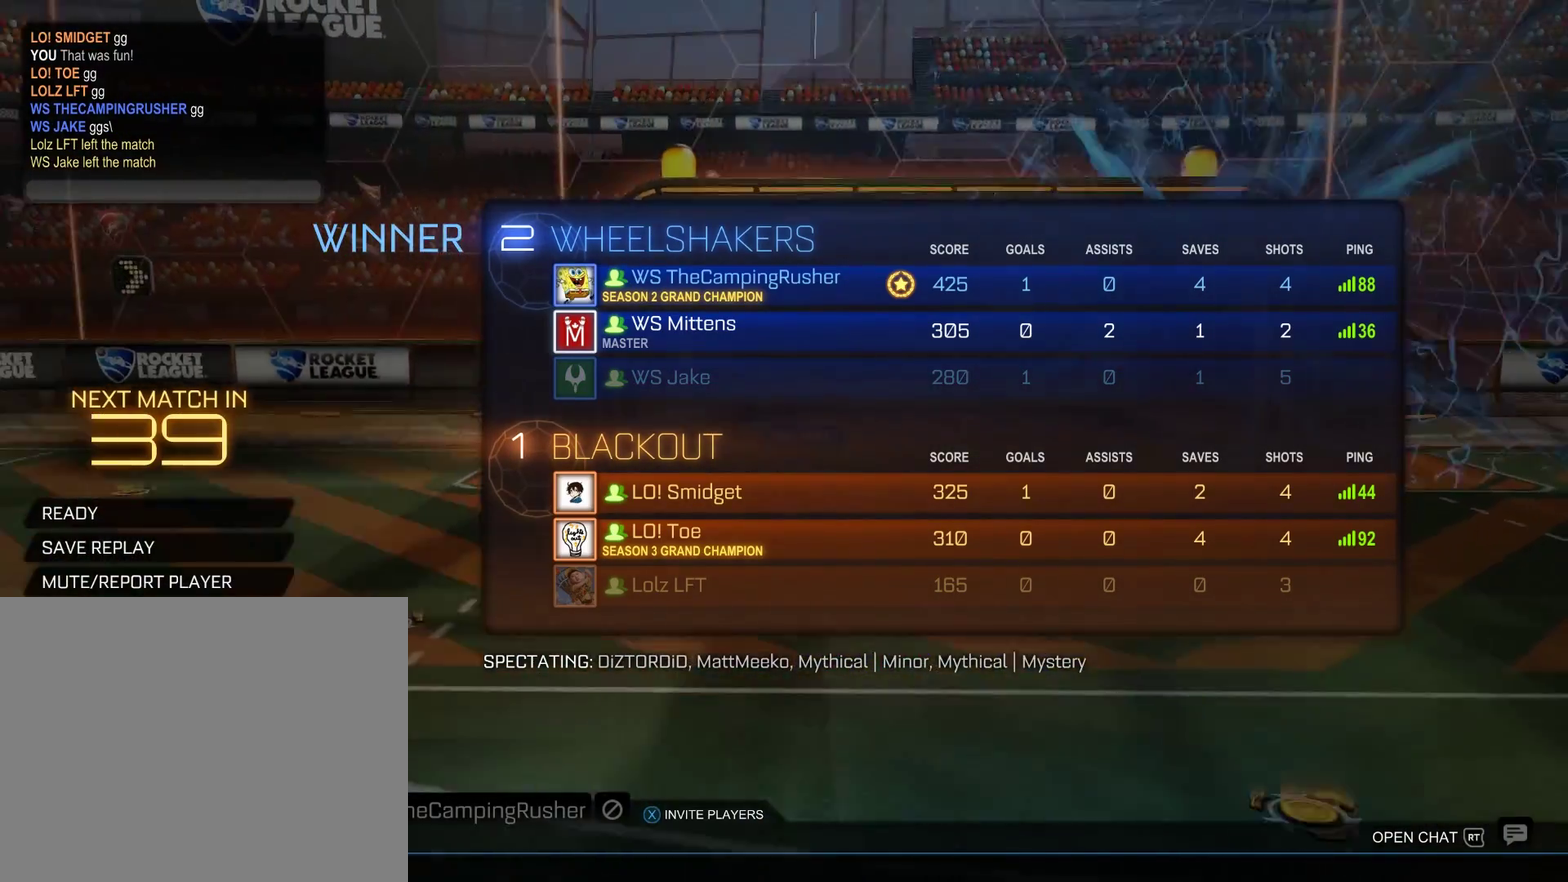
{"buttons": [], "left_stick": "center", "right_stick": "center", "events": []}
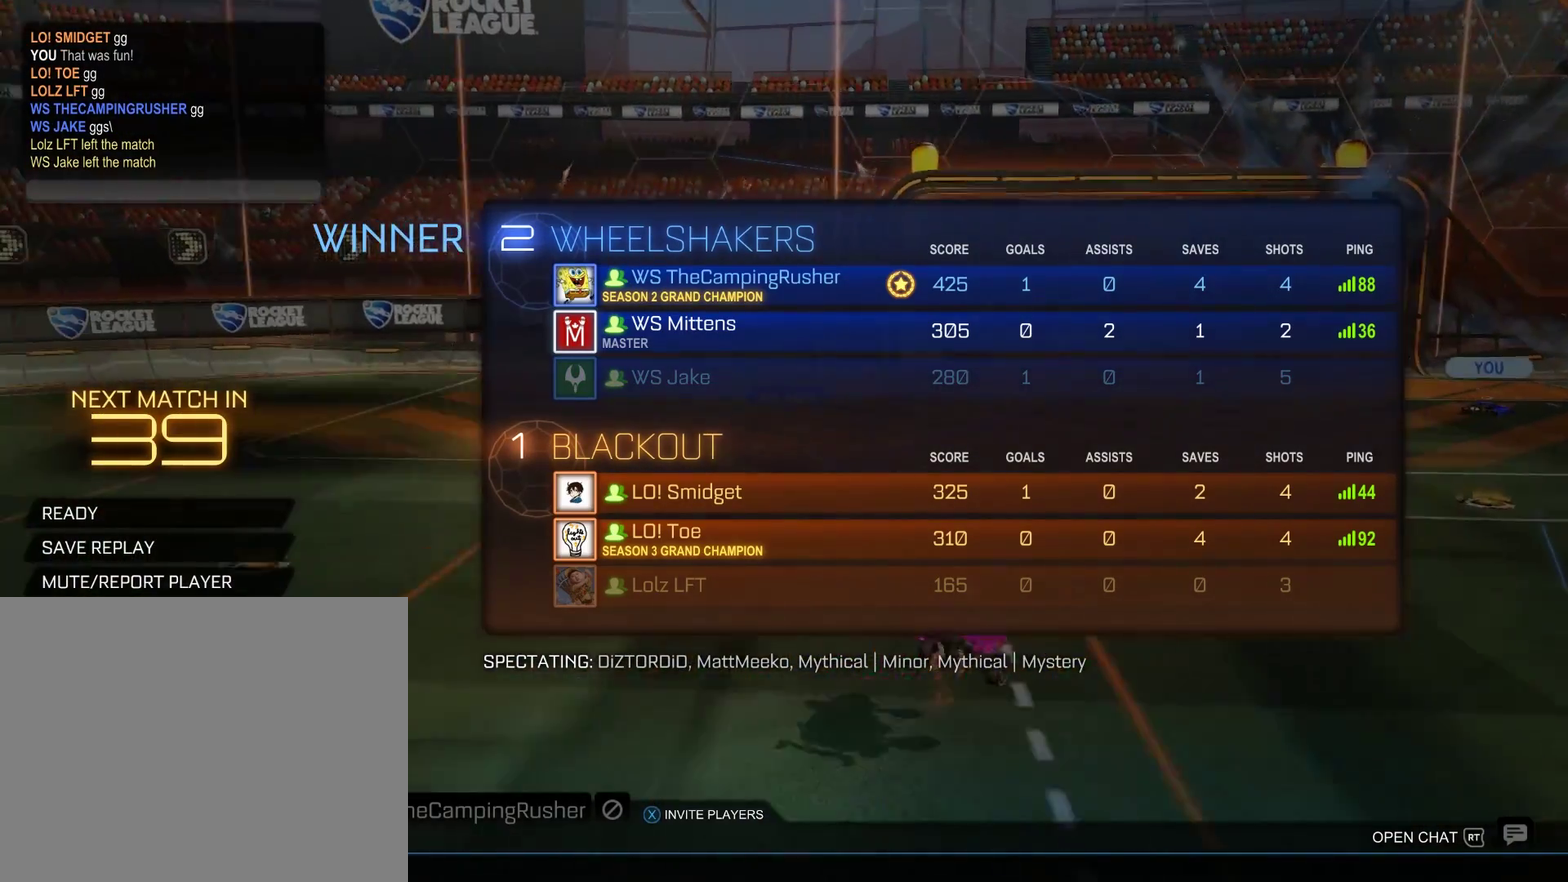
{"buttons": ["DPAD_UP"], "left_stick": "center", "right_stick": "center", "events": [[17, "DPAD_UP", "down"], [83, "DPAD_UP", "up"], [183, "DPAD_UP", "down"], [250, "DPAD_UP", "up"], [317, "DPAD_UP", "down"], [383, "DPAD_UP", "up"], [483, "DPAD_UP", "down"]]}
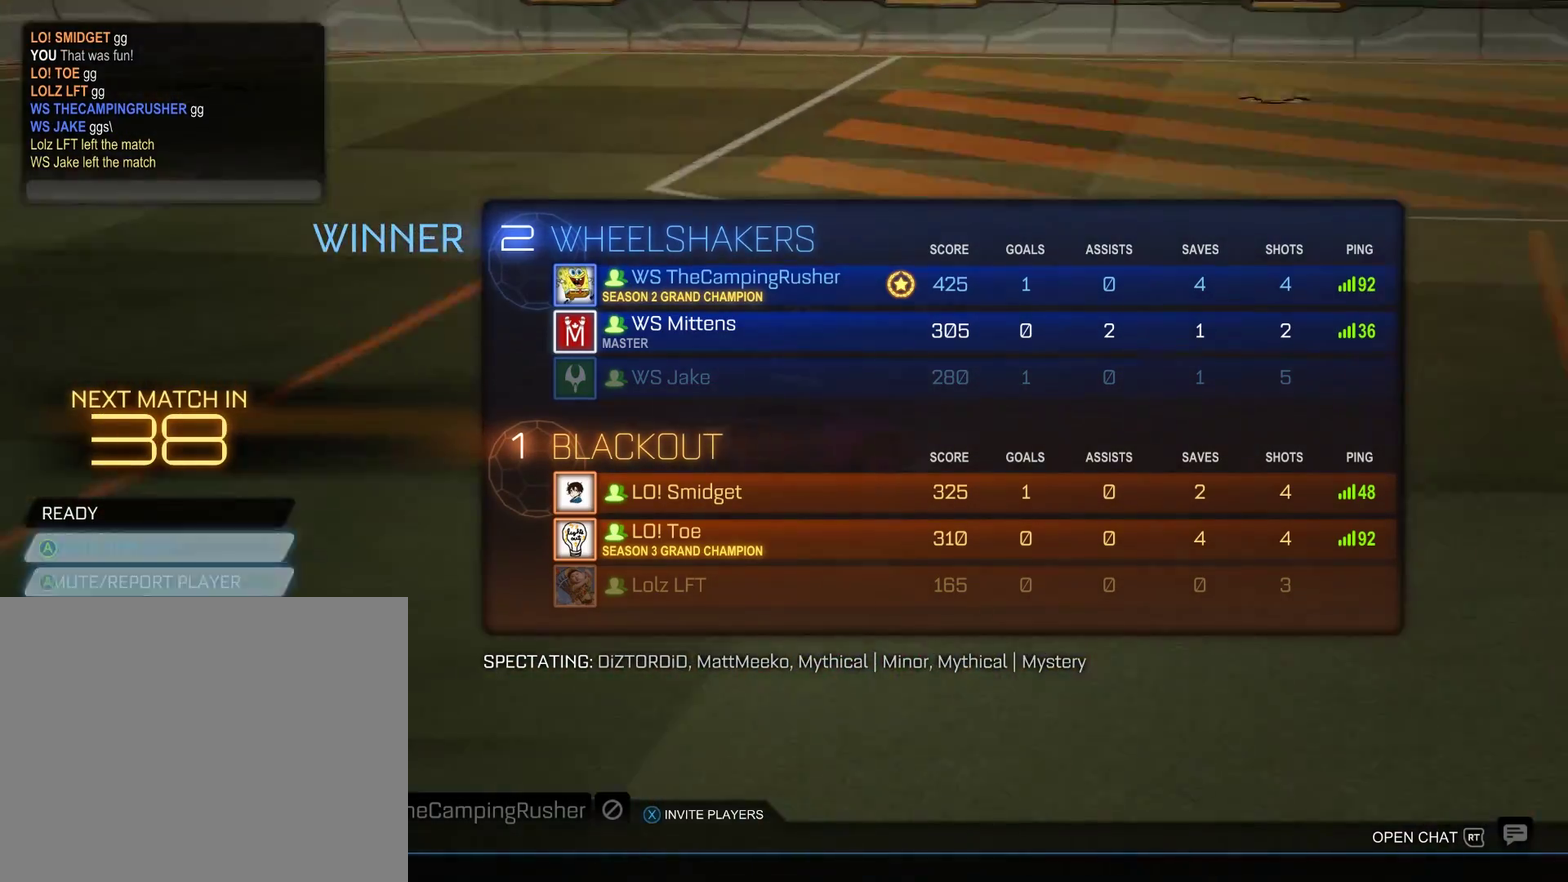
{"buttons": ["DPAD_DOWN"], "left_stick": "center", "right_stick": "center"}
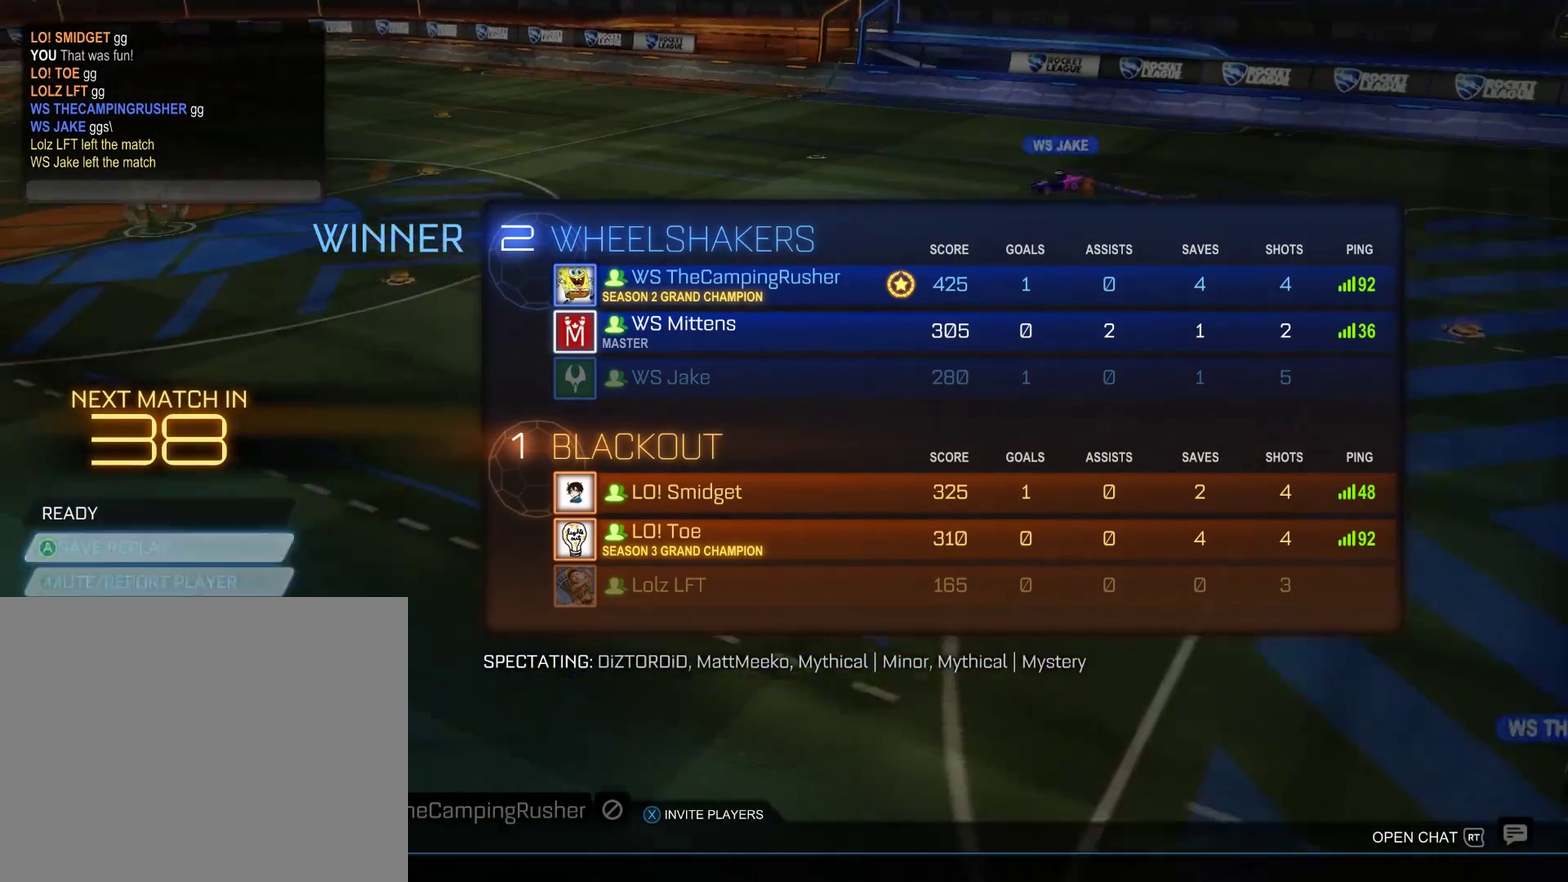
{"buttons": [], "left_stick": "center", "right_stick": "center"}